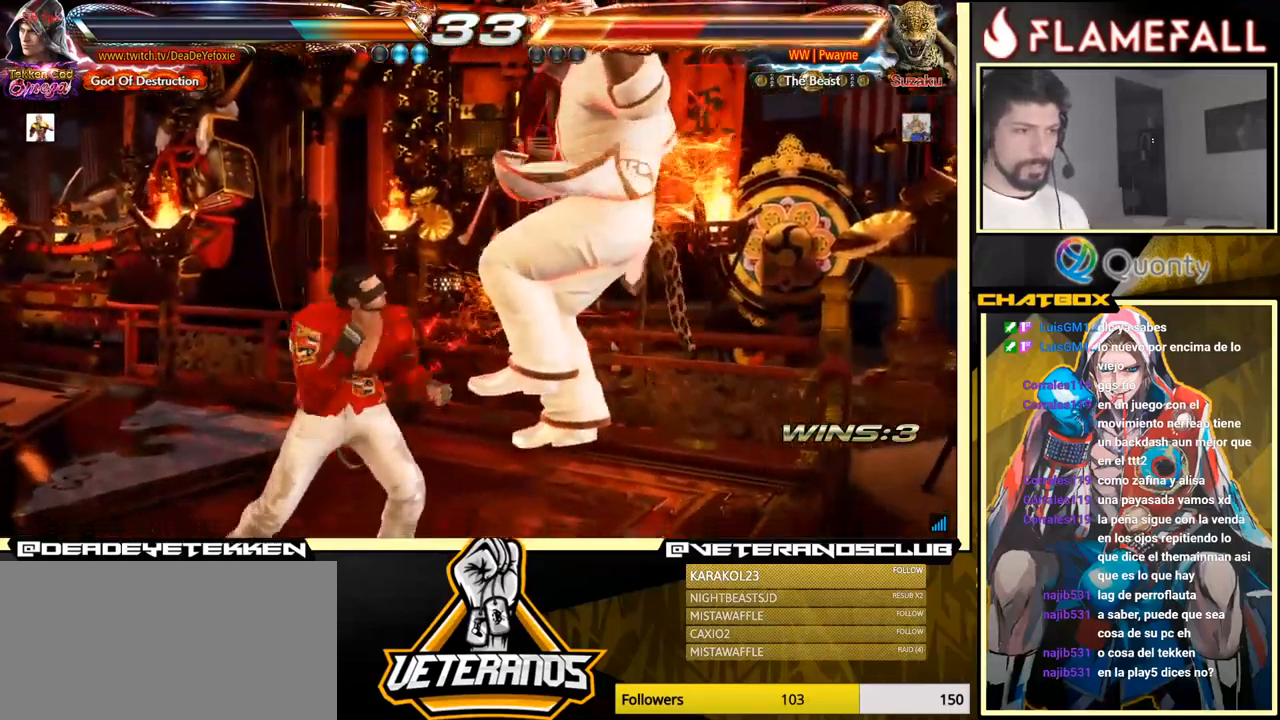
Gameplay with a controller (arcade stick); each line is a JSON object with the inputs held at the frame after it. "events" lists button and stick changes between this image and that frame as [ms after this image, input, new state], when the widget could be followed in between. Not read: L3 R3.
{"buttons": [], "left_stick": "left", "events": [[67, "left_stick", "center"], [183, "Y", "down"], [267, "X", "down"], [300, "Y", "up"], [350, "X", "up"], [383, "left_stick", "left"]]}
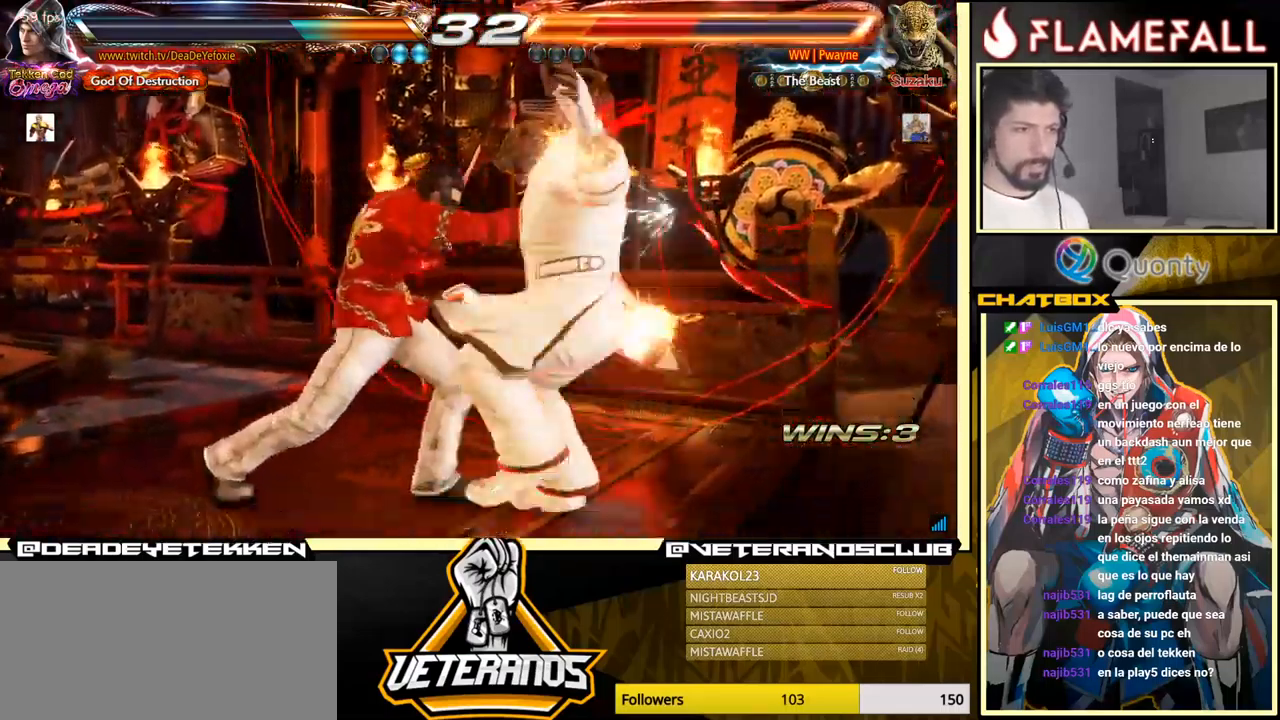
{"buttons": ["R1"], "left_stick": "center", "events": [[317, "left_stick", "right"], [333, "A", "down"], [400, "A", "up"], [400, "left_stick", "center"], [450, "R1", "down"]]}
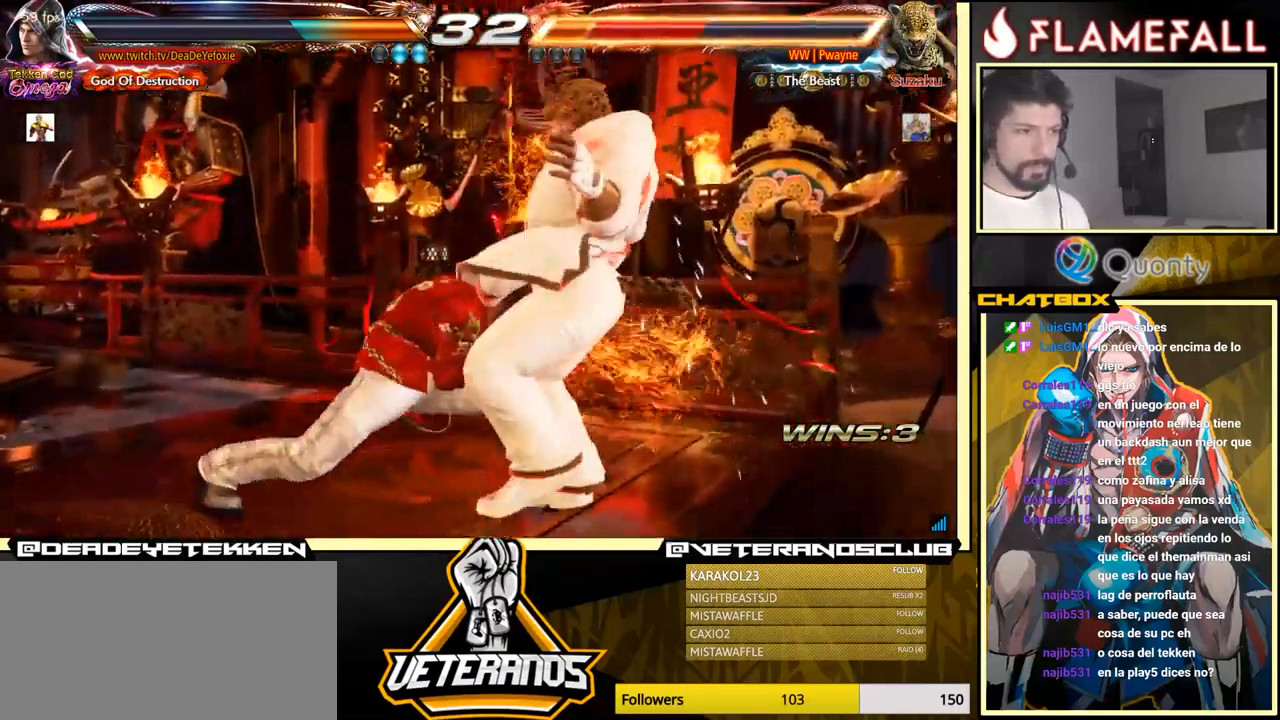
{"buttons": [], "left_stick": "center", "events": [[66, "R1", "up"], [83, "R1", "down"], [133, "R1", "up"], [149, "R1", "down"], [183, "R1", "up"], [233, "R1", "down"], [266, "R1", "up"], [299, "R1", "down"], [333, "R1", "up"], [383, "R1", "down"], [416, "R1", "up"], [466, "R1", "down"], [499, "R1", "up"]]}
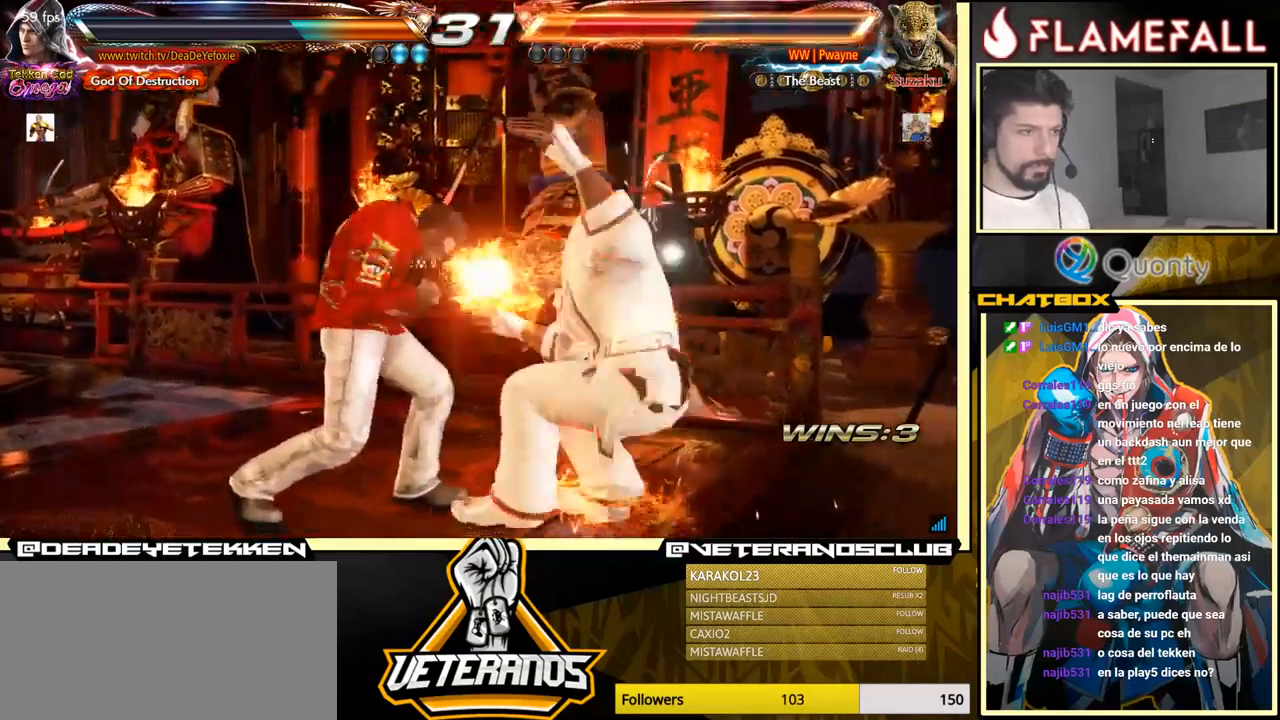
{"buttons": ["R1"], "left_stick": "center", "events": [[34, "R1", "down"], [67, "R1", "up"], [100, "R1", "down"], [150, "R1", "up"], [184, "R1", "down"], [217, "R1", "up"], [267, "R1", "down"], [300, "R1", "up"], [334, "R1", "down"], [384, "R1", "up"], [417, "R1", "down"], [467, "R1", "up"], [500, "R1", "down"]]}
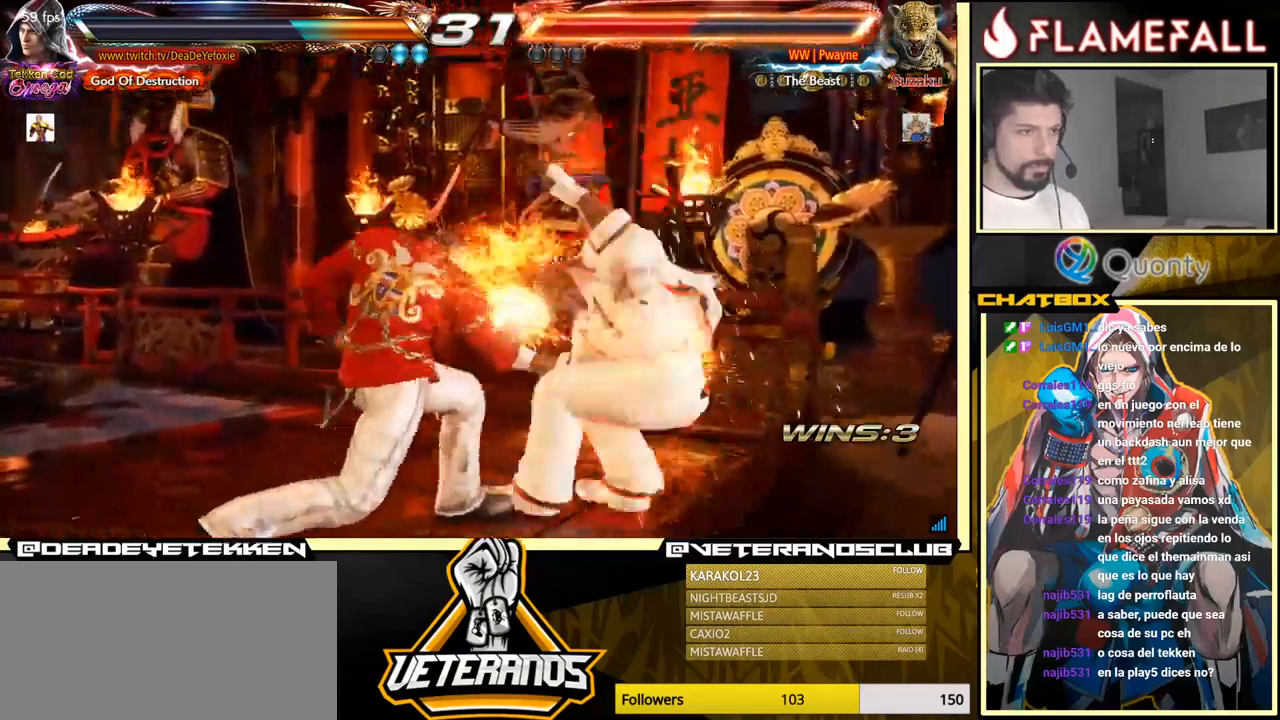
{"buttons": [], "left_stick": "up", "events": [[50, "R1", "up"], [450, "left_stick", "up"]]}
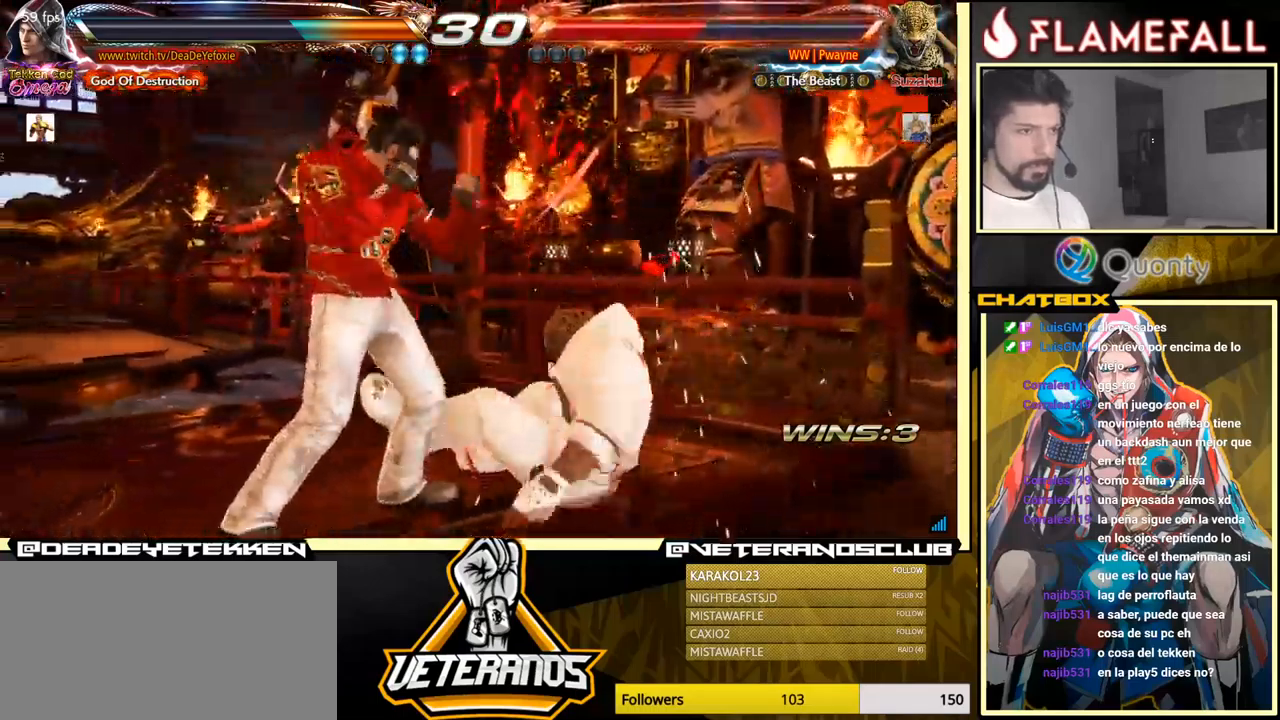
{"buttons": [], "left_stick": "up-left", "events": [[67, "left_stick", "center"], [317, "left_stick", "down-right"], [334, "X", "down"], [400, "X", "up"], [467, "left_stick", "up-left"]]}
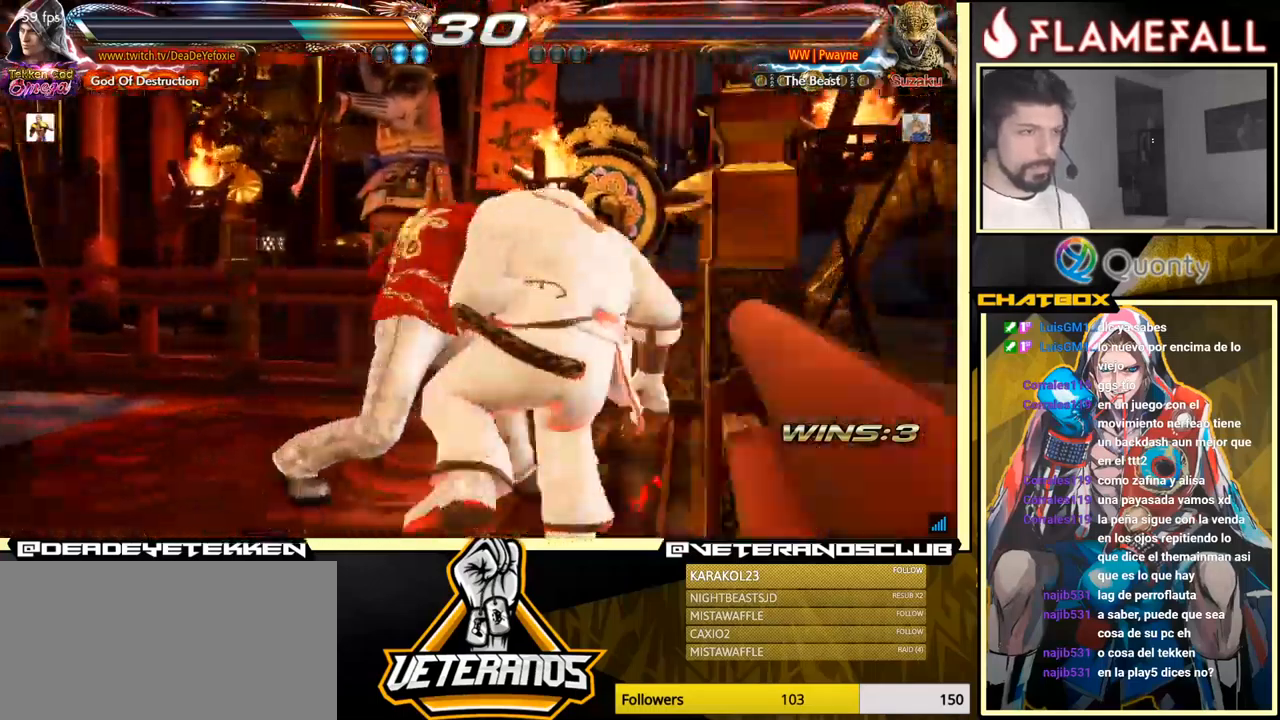
{"buttons": [], "left_stick": "center", "events": [[84, "left_stick", "center"], [284, "left_stick", "up"], [400, "left_stick", "center"]]}
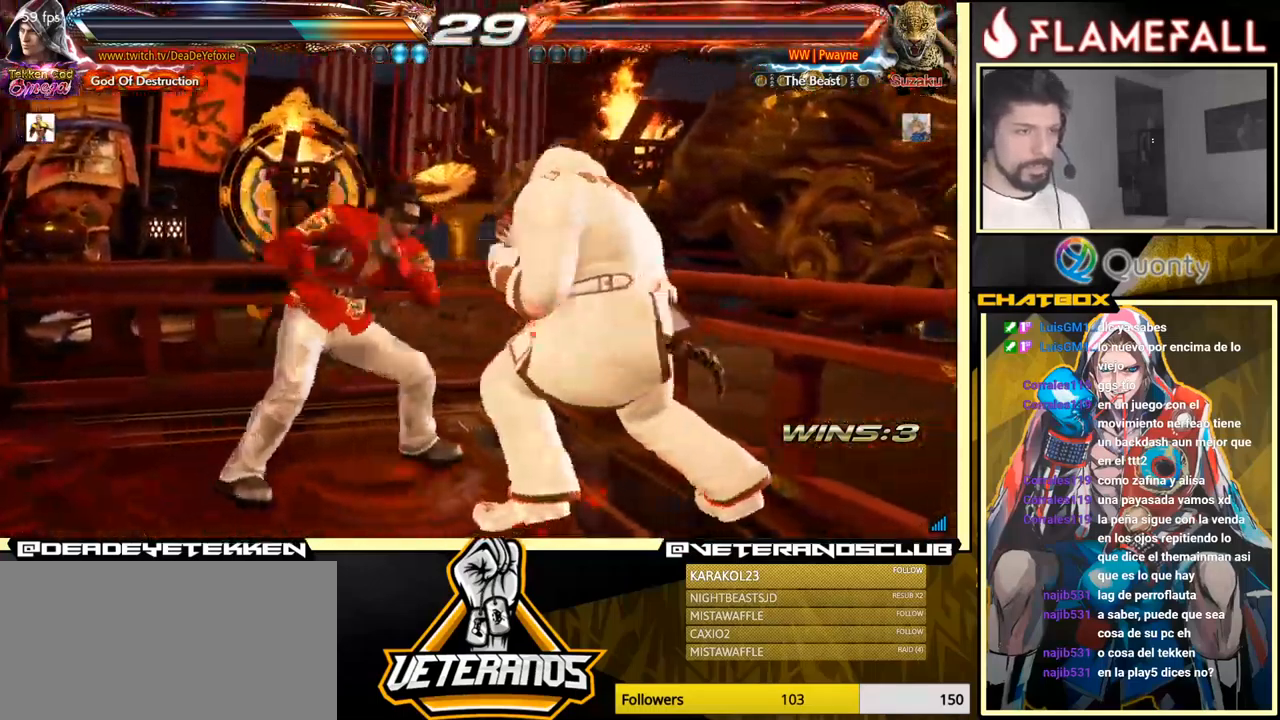
{"buttons": [], "left_stick": "center", "events": [[134, "X", "down"], [134, "left_stick", "down-right"], [184, "X", "up"], [300, "left_stick", "center"]]}
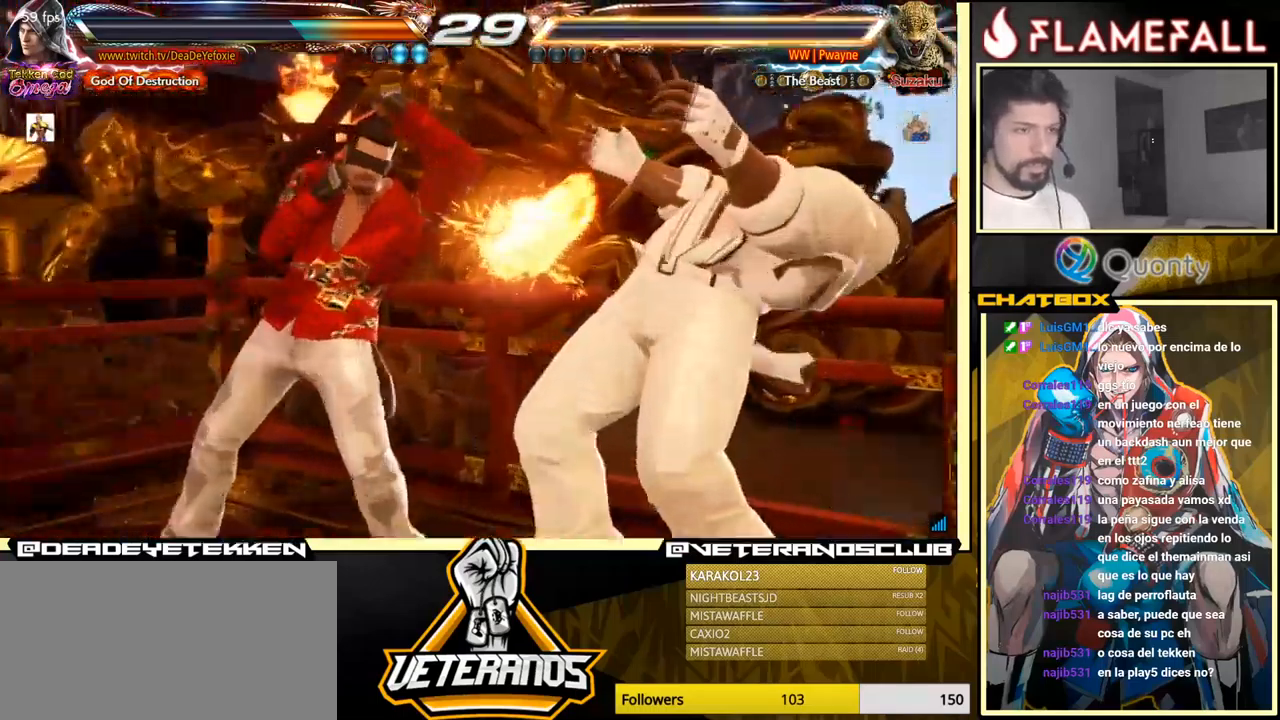
{"buttons": [], "left_stick": "center", "events": []}
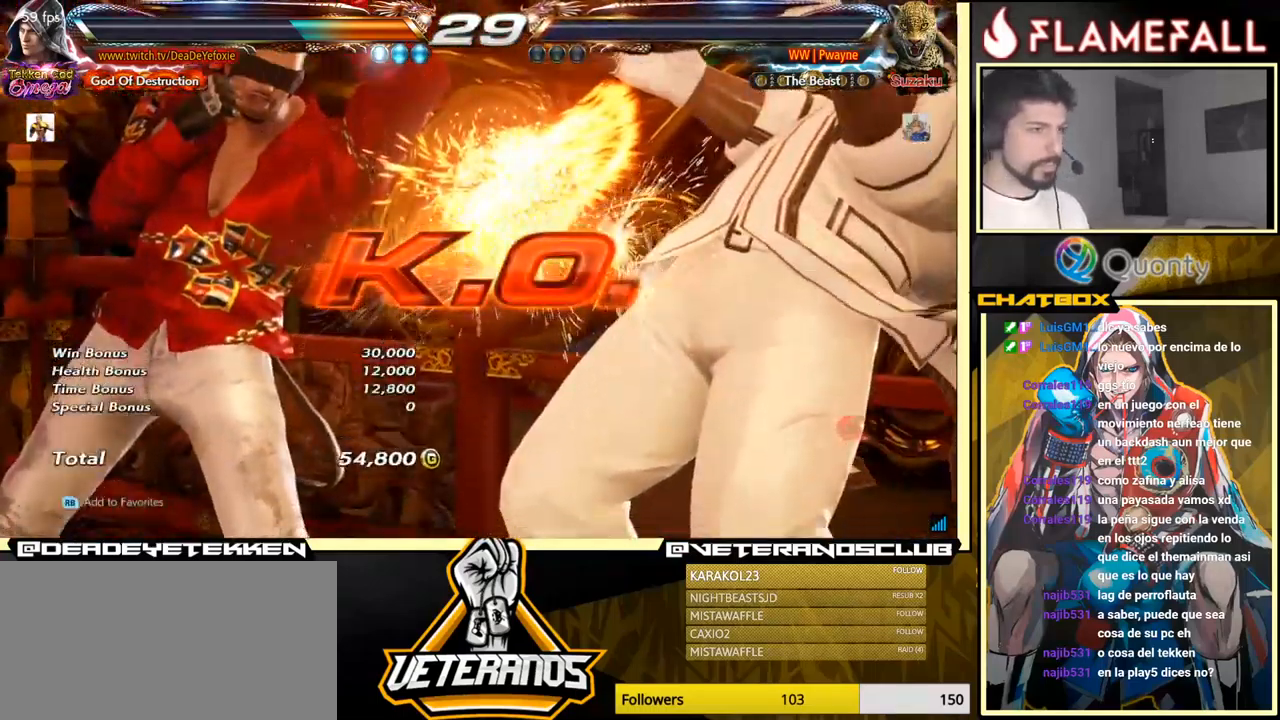
{"buttons": [], "left_stick": "center", "events": []}
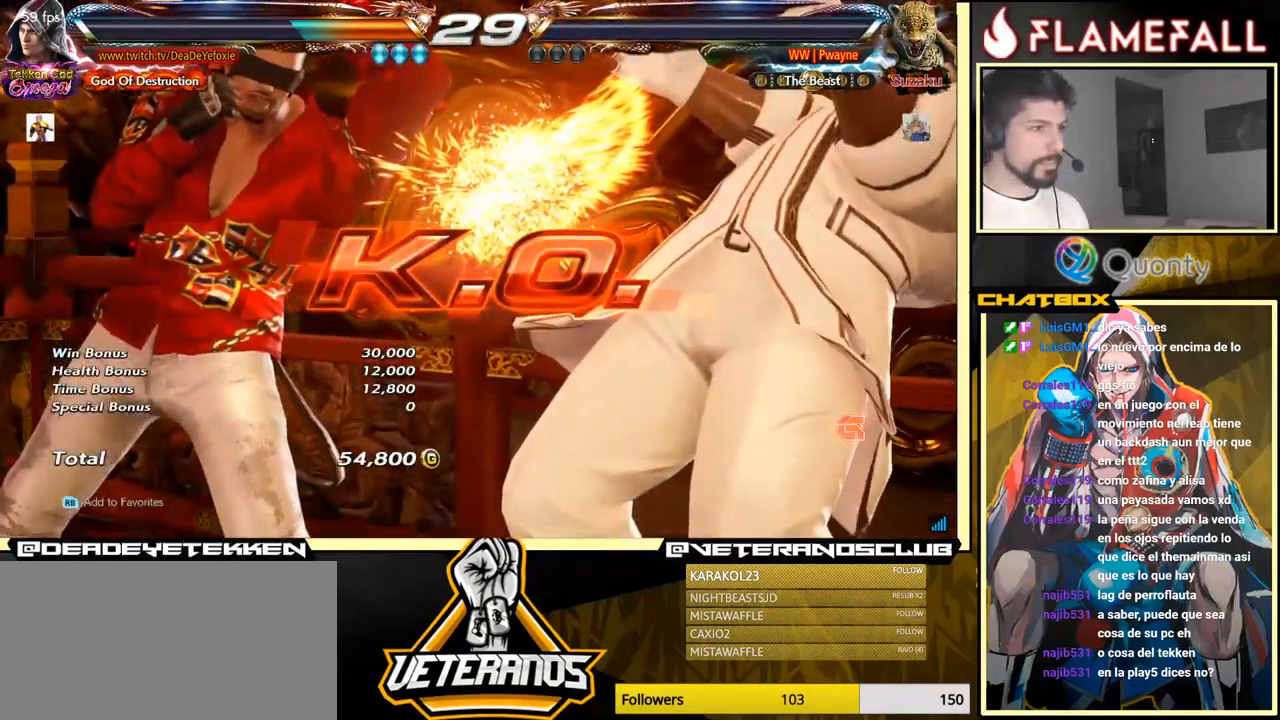
{"buttons": [], "left_stick": "center", "events": [[350, "left_stick", "up"], [450, "left_stick", "center"]]}
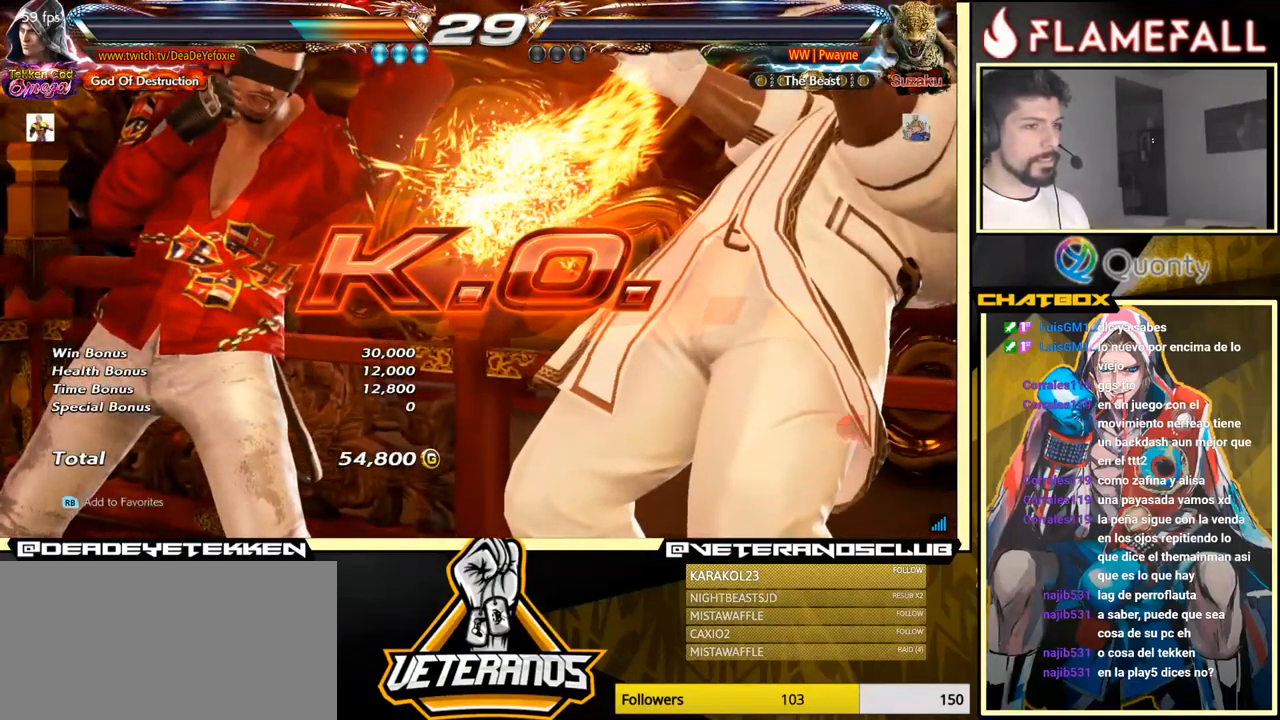
{"buttons": ["X"], "left_stick": "down", "events": [[200, "left_stick", "left"], [267, "R2", "down"], [367, "R2", "up"], [400, "X", "down"], [400, "left_stick", "down"], [434, "X", "up"], [500, "X", "down"]]}
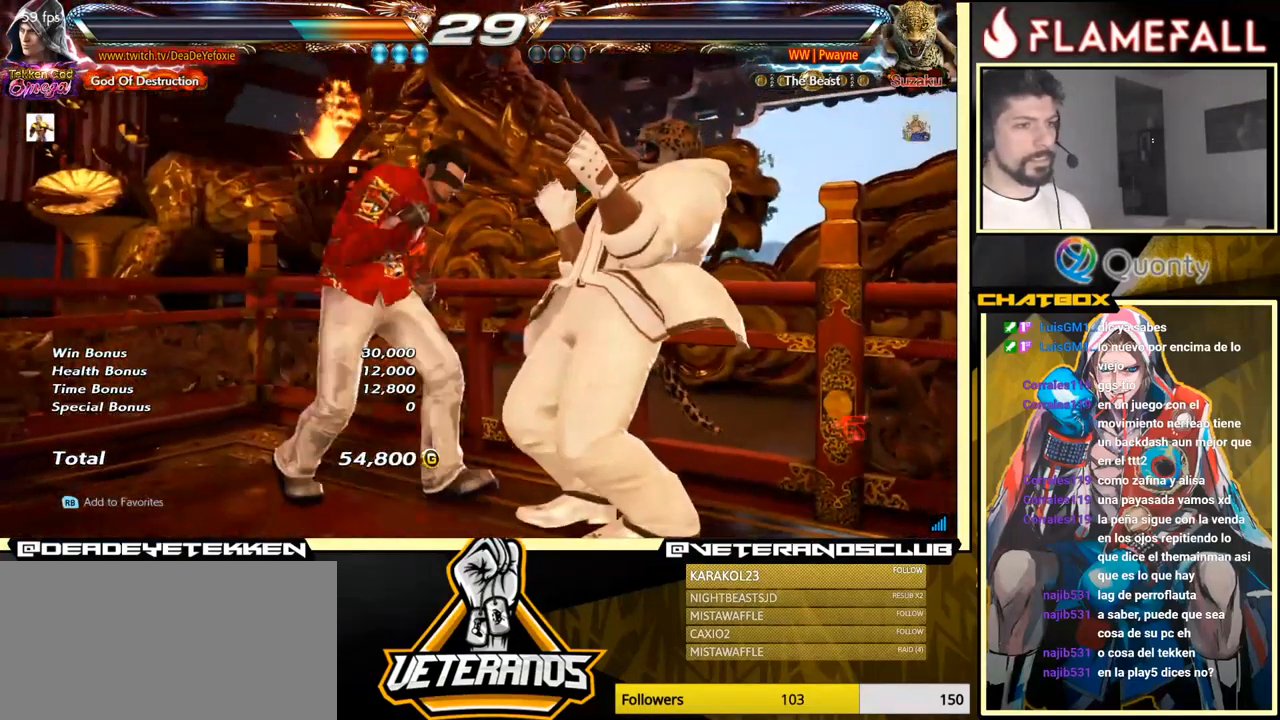
{"buttons": [], "left_stick": "center", "events": [[50, "X", "up"], [67, "X", "down"], [117, "X", "up"], [251, "left_stick", "center"]]}
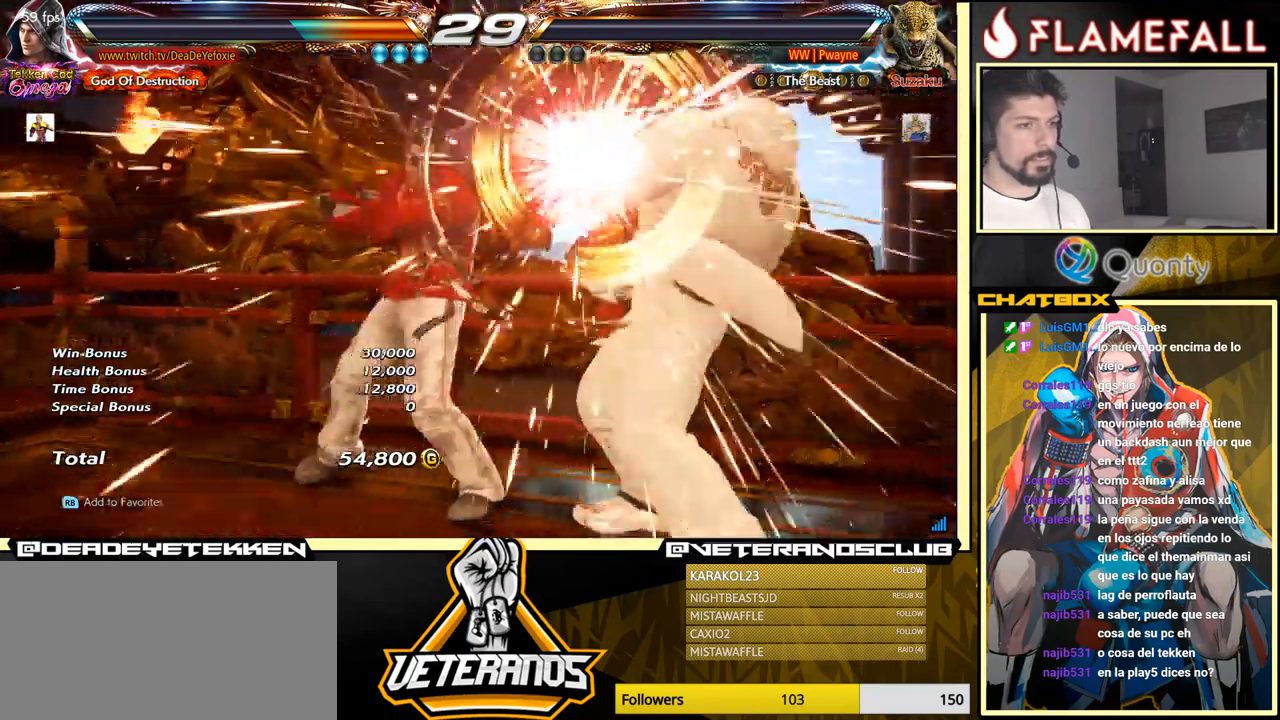
{"buttons": [], "left_stick": "center", "events": []}
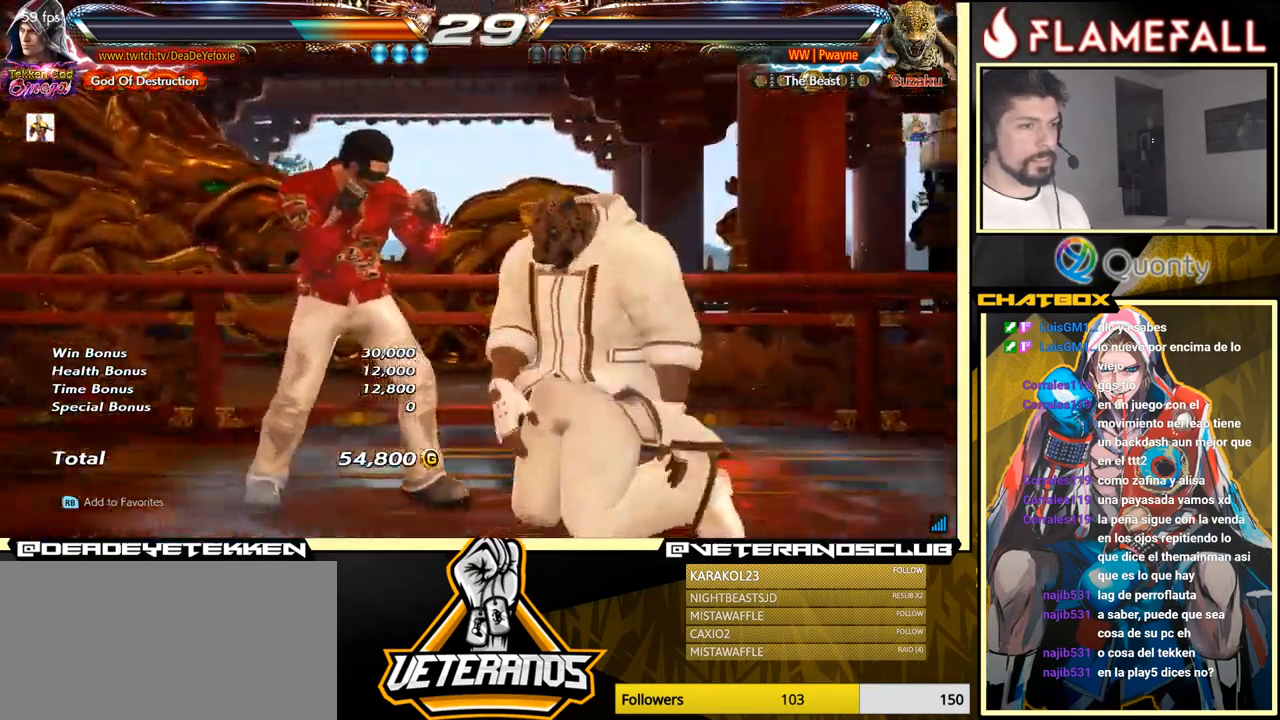
{"buttons": [], "left_stick": "center", "events": []}
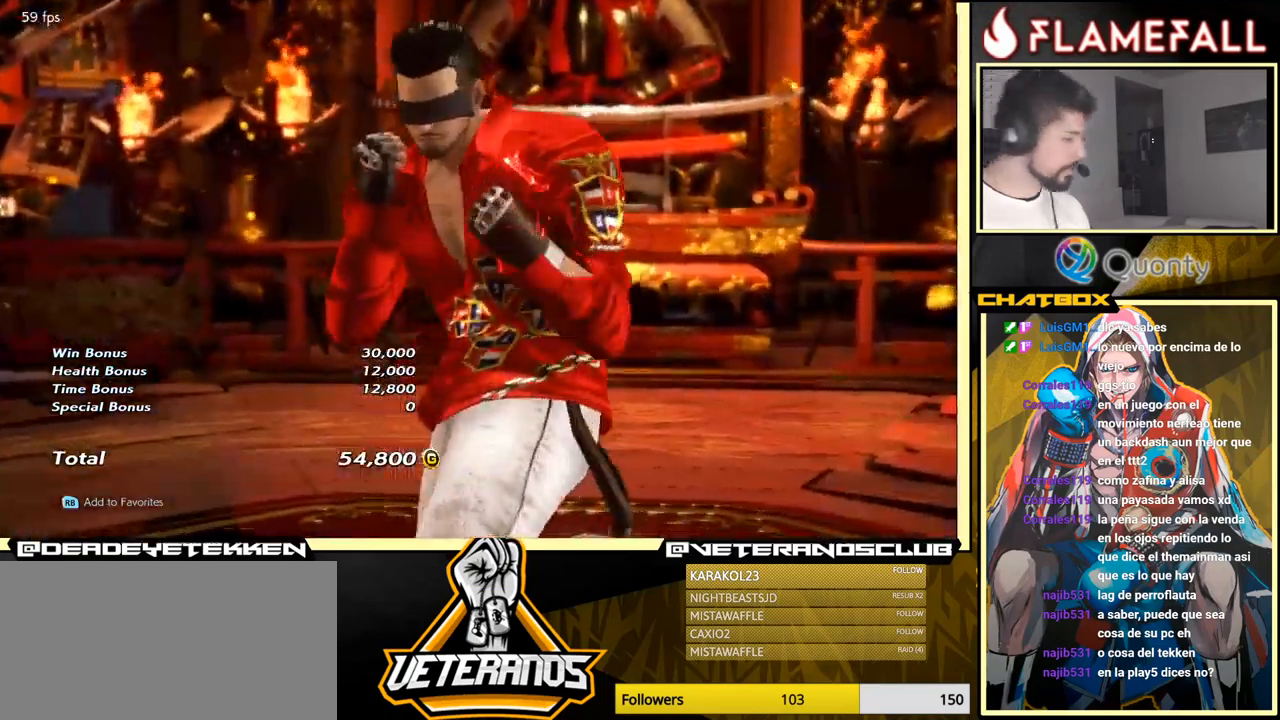
{"buttons": [], "left_stick": "center", "events": []}
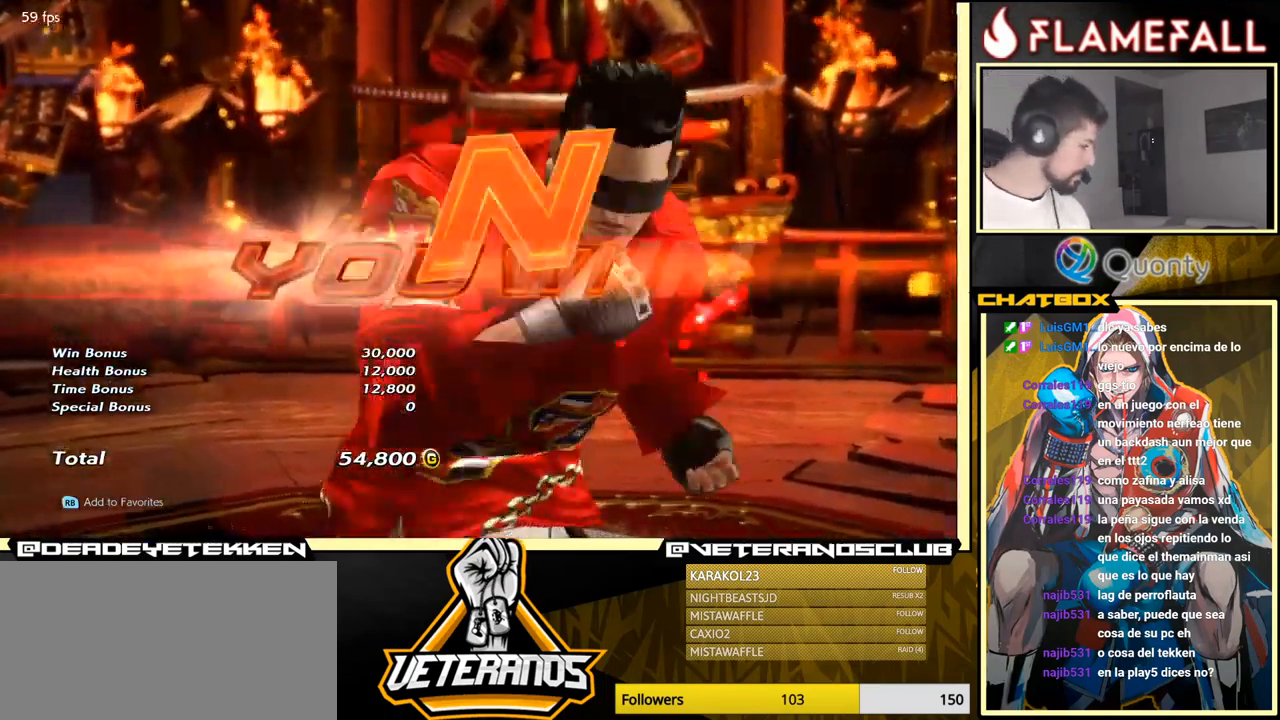
{"buttons": ["A"], "left_stick": "center", "events": [[300, "START", "down"], [450, "START", "up"], [466, "A", "down"]]}
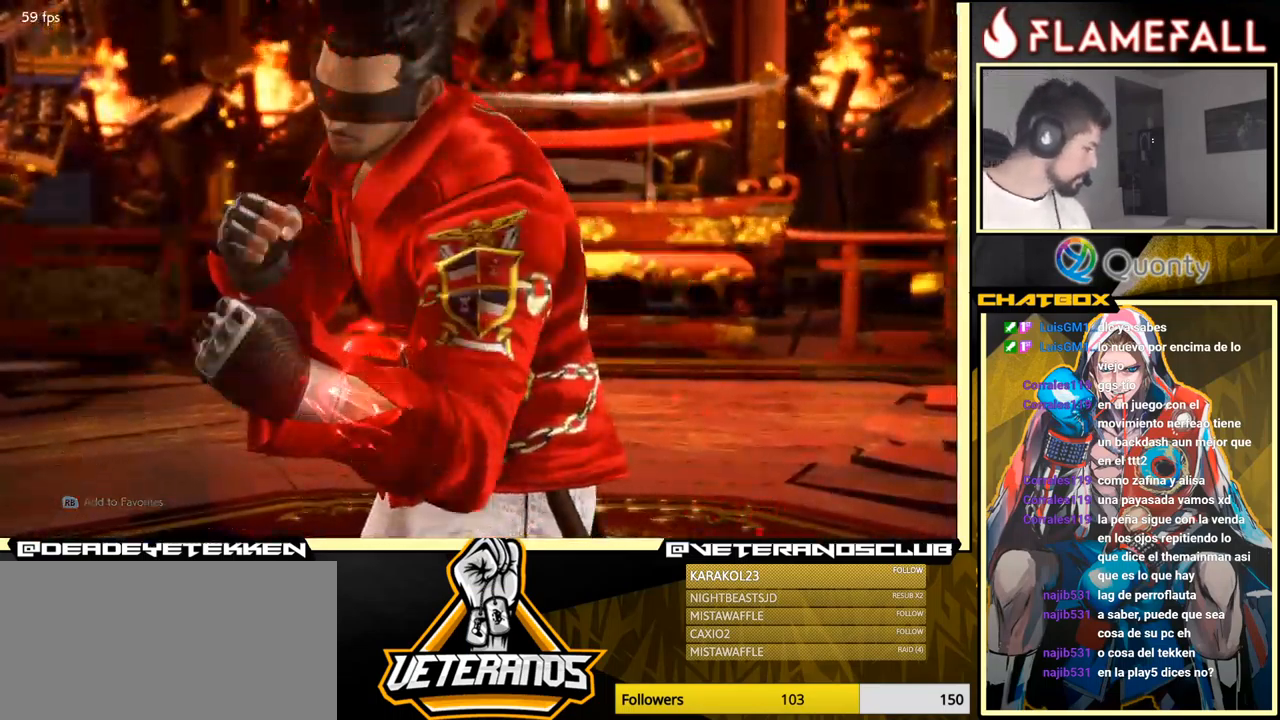
{"buttons": [], "left_stick": "center", "events": [[50, "A", "up"], [333, "A", "down"], [466, "A", "up"]]}
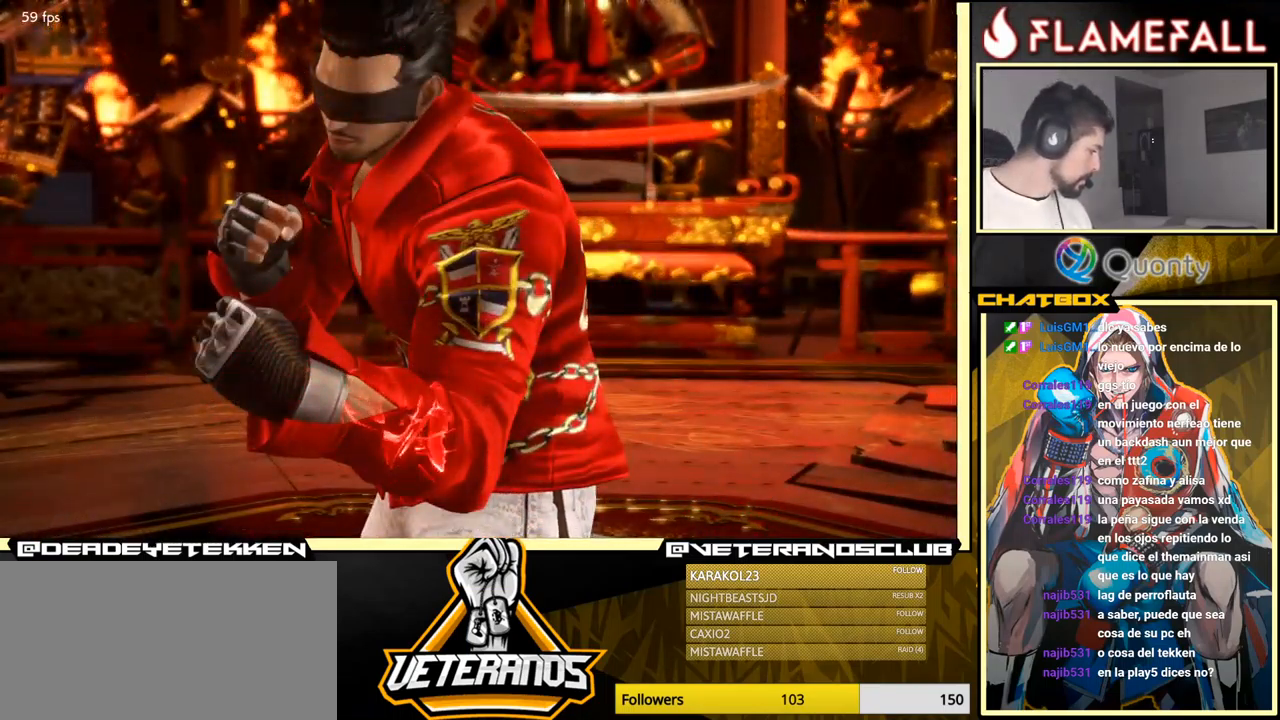
{"buttons": ["A"], "left_stick": "center", "events": [[316, "A", "down"]]}
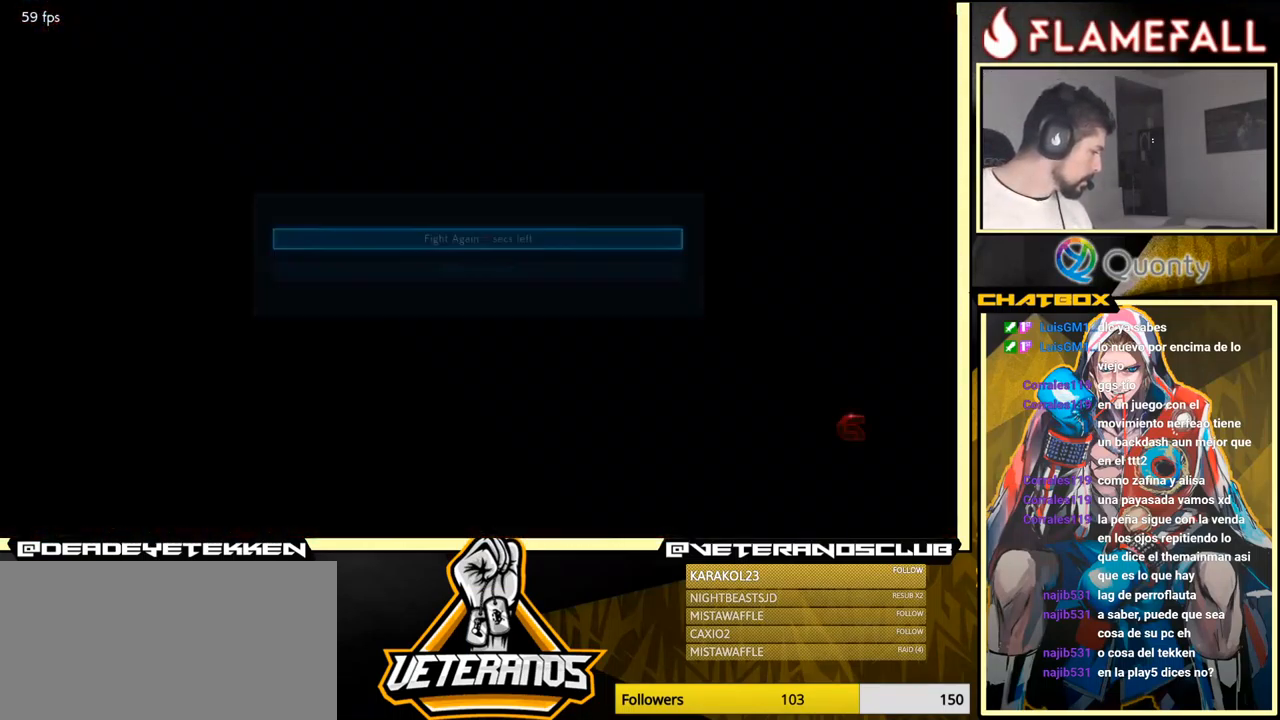
{"buttons": [], "left_stick": "center", "events": [[16, "A", "up"], [266, "A", "down"], [466, "A", "up"]]}
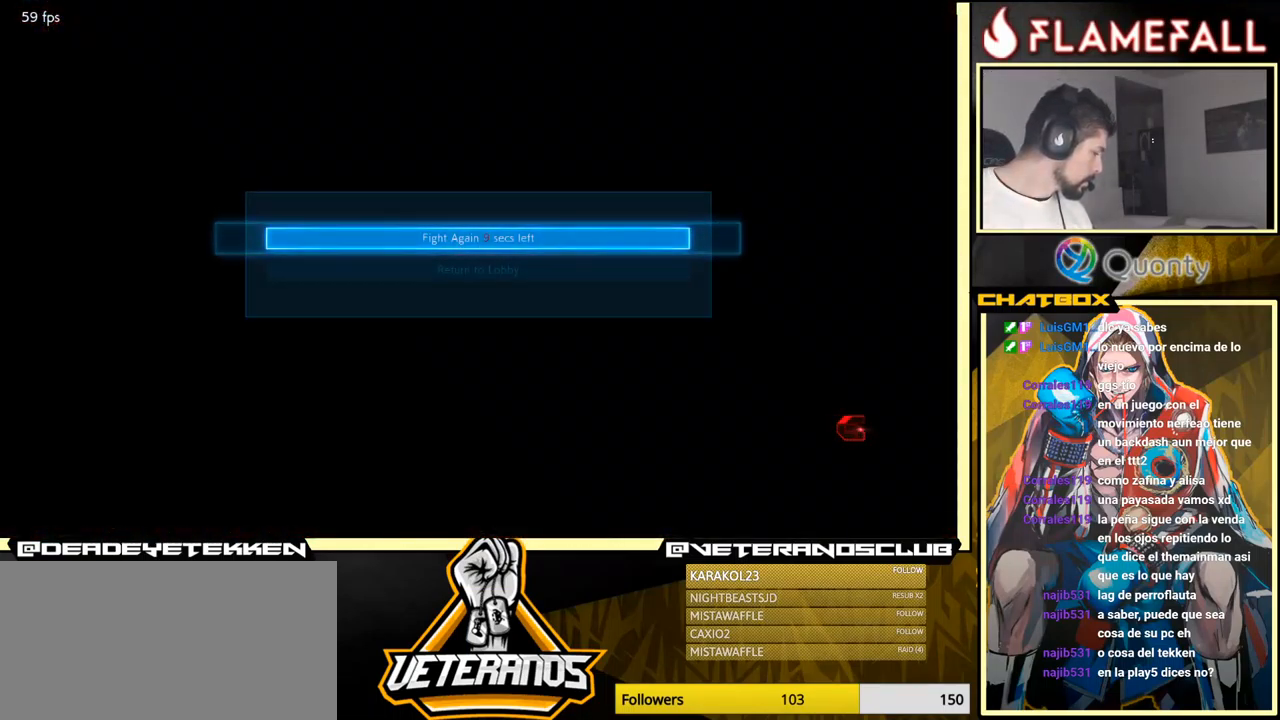
{"buttons": [], "left_stick": "center", "events": [[333, "A", "down"], [483, "A", "up"]]}
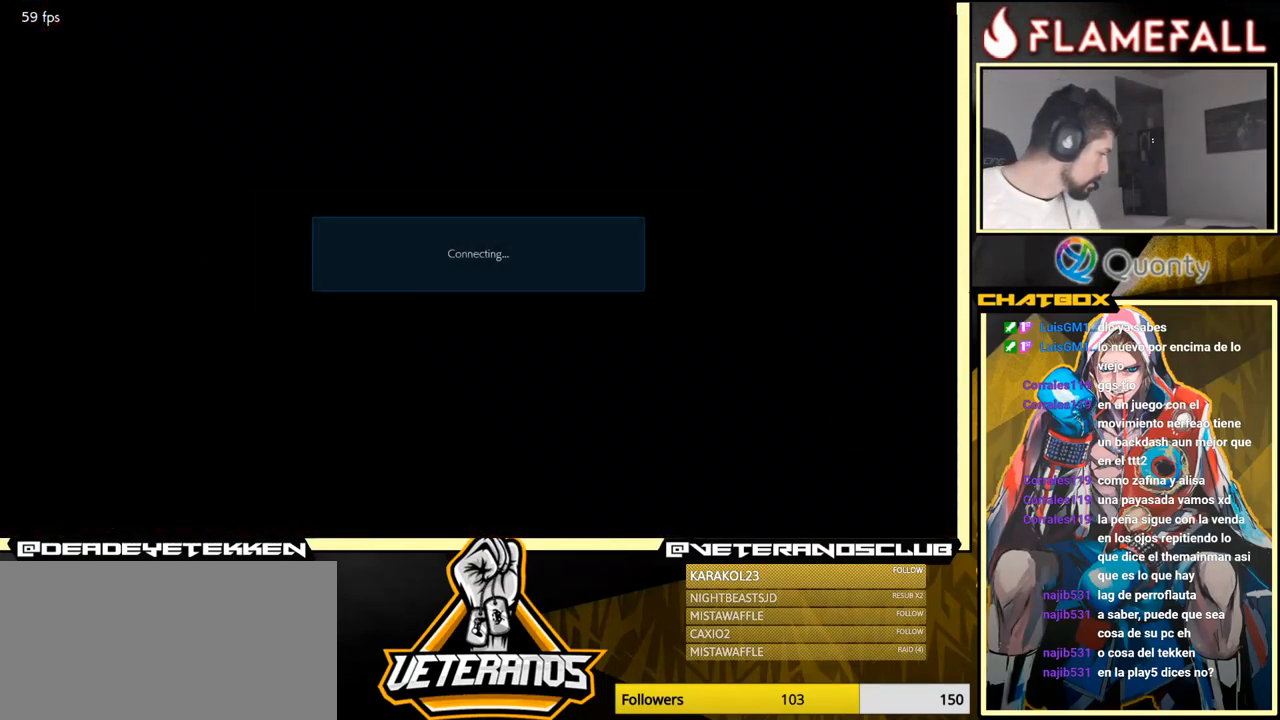
{"buttons": [], "left_stick": "center", "events": []}
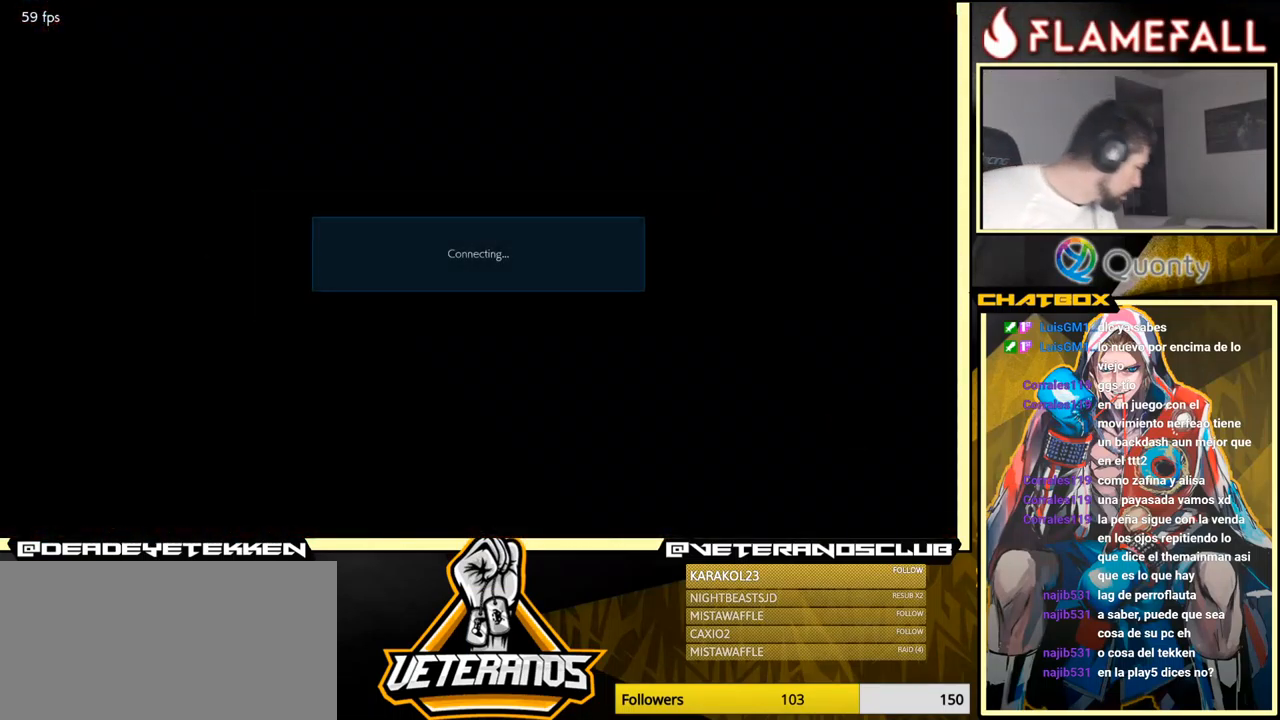
{"buttons": ["A"], "left_stick": "center", "events": [[367, "A", "down"]]}
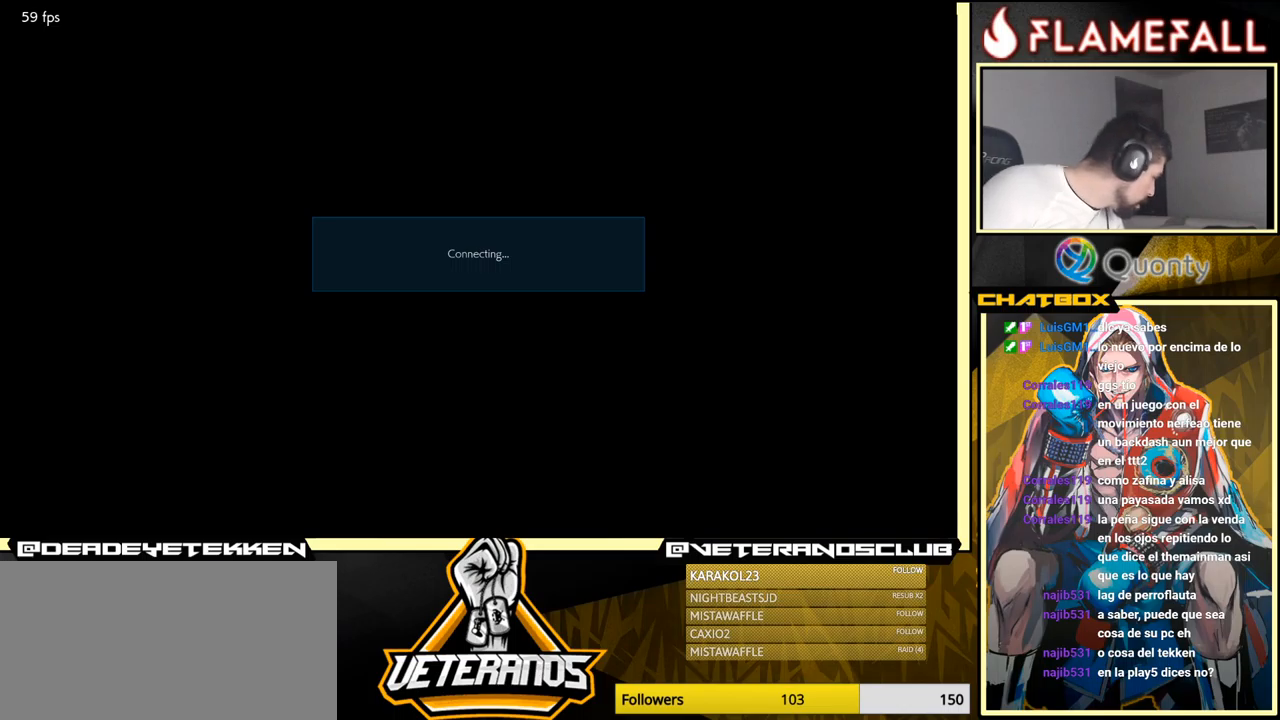
{"buttons": [], "left_stick": "center", "events": [[150, "A", "up"]]}
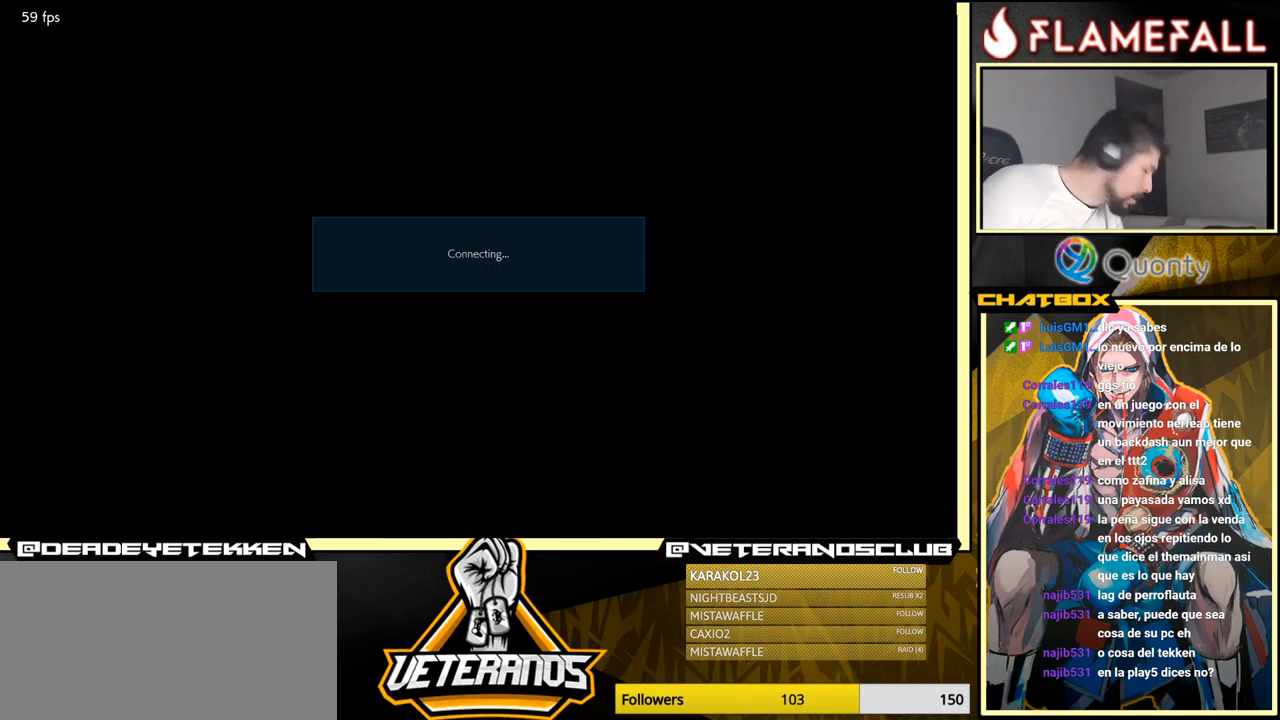
{"buttons": ["A"], "left_stick": "center", "events": [[83, "A", "down"], [217, "A", "up"], [433, "A", "down"]]}
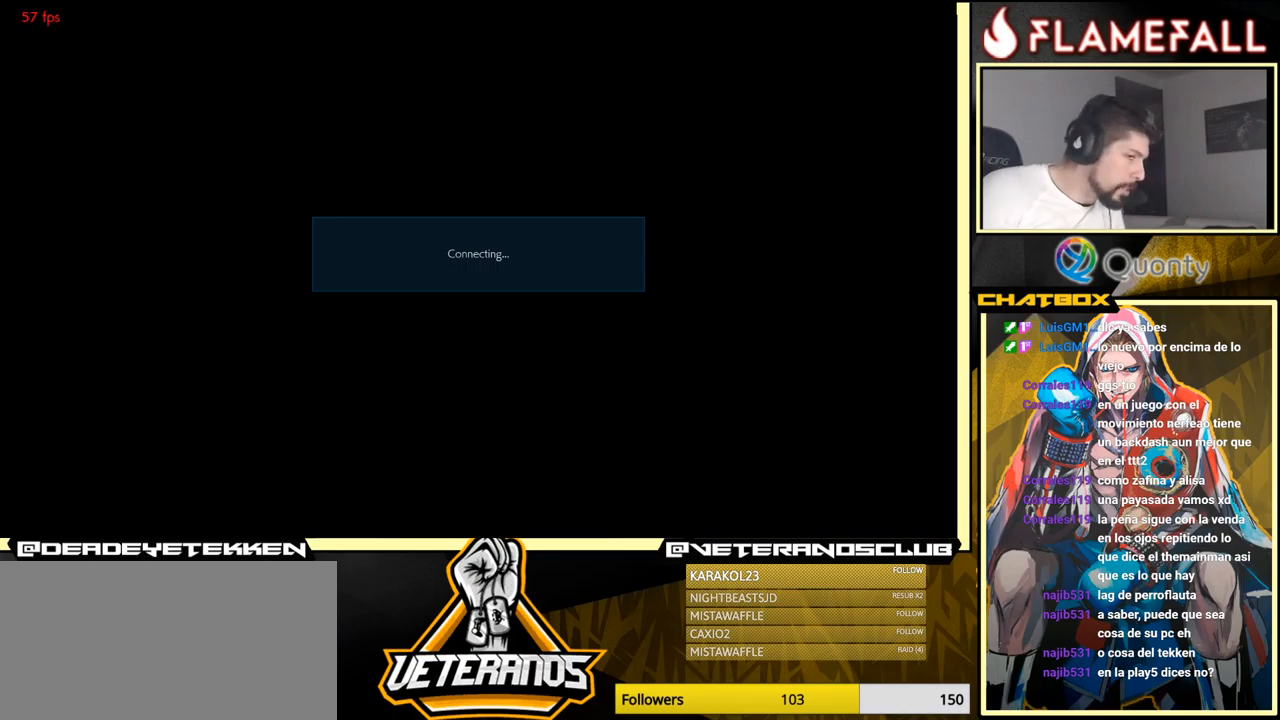
{"buttons": [], "left_stick": "center", "events": [[17, "A", "up"]]}
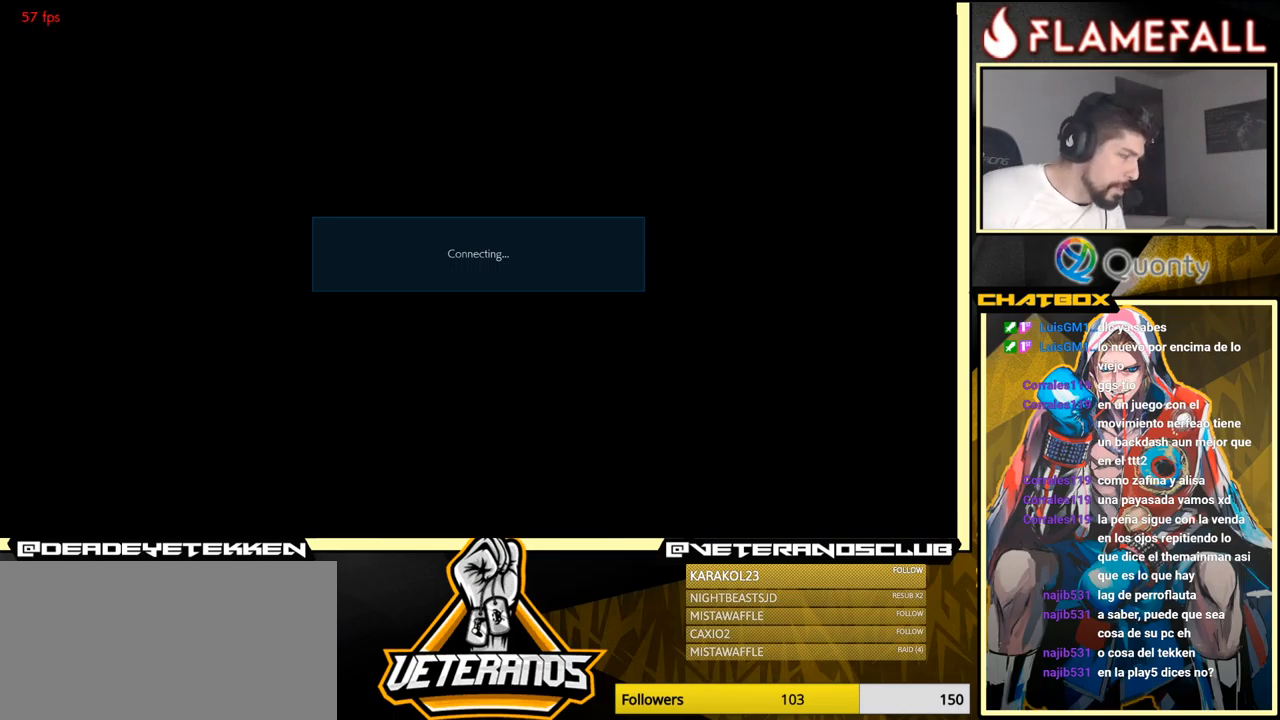
{"buttons": [], "left_stick": "center", "events": []}
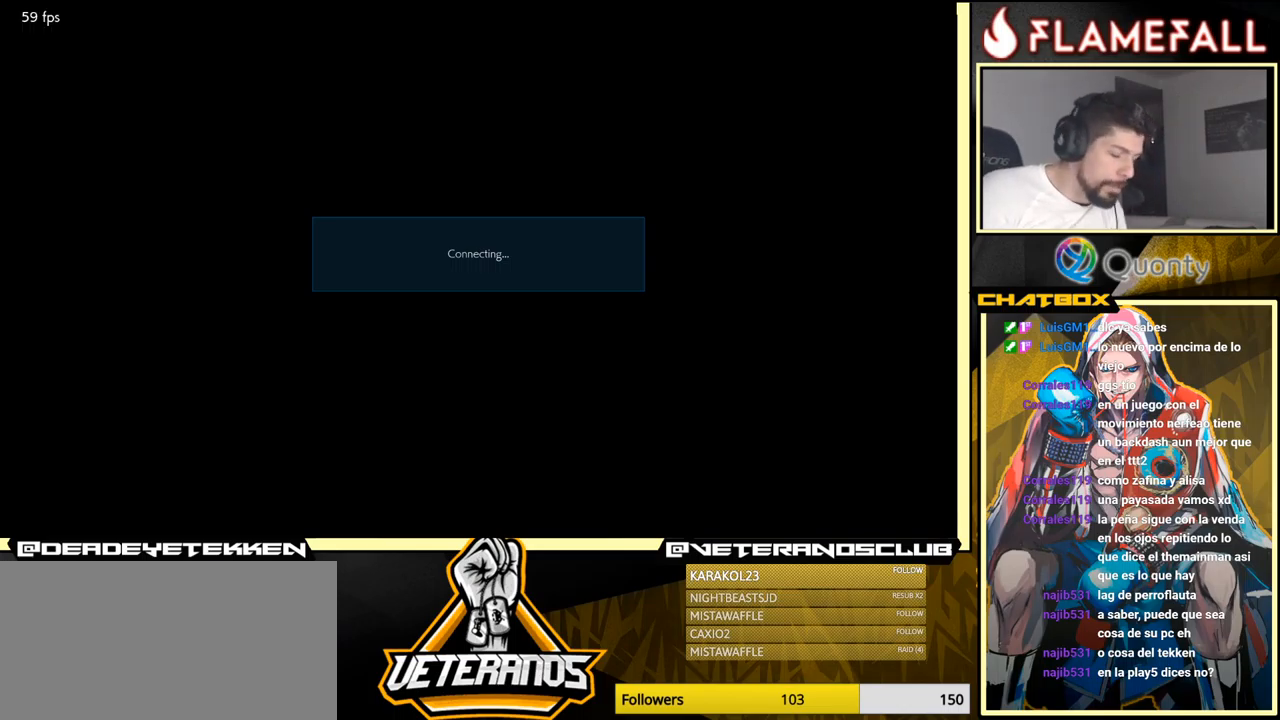
{"buttons": [], "left_stick": "center", "events": []}